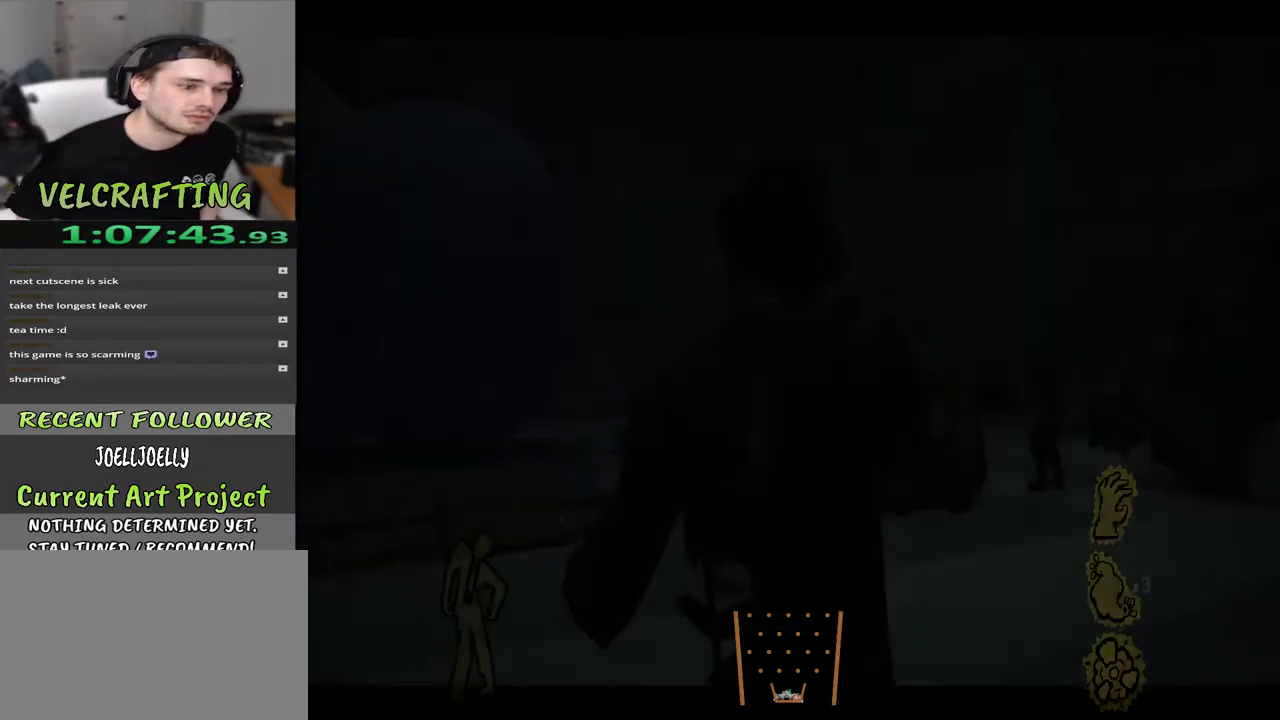
Gameplay with a controller (Xbox layout); each line is a JSON object with the inputs held at the frame after it. "events" lists button and stick changes between this image and that frame as [ms after this image, input, new state], when the widget could be followed in between. Not read: Z.
{"buttons": [], "left_stick": "center", "right_stick": "right", "events": [[483, "right_stick", "right"]]}
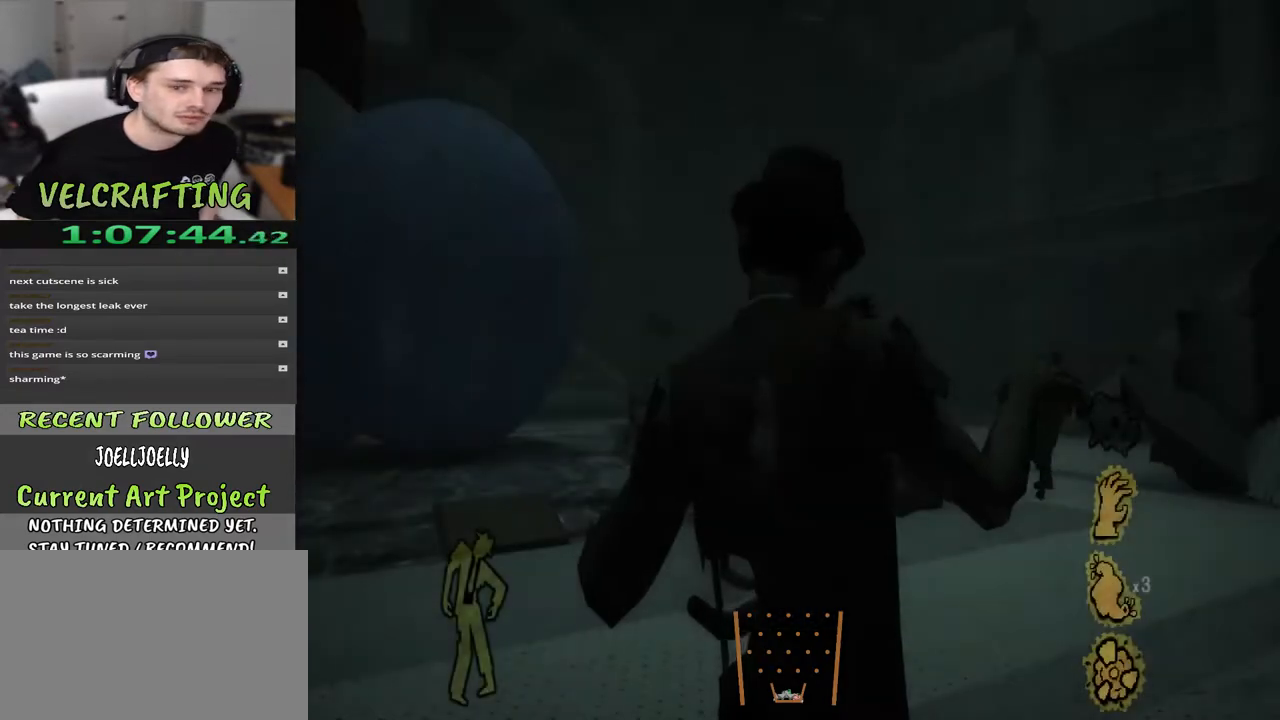
{"buttons": [], "left_stick": "up", "right_stick": "up", "events": [[17, "left_stick", "up"], [183, "right_stick", "up-right"], [333, "right_stick", "center"], [500, "right_stick", "up"]]}
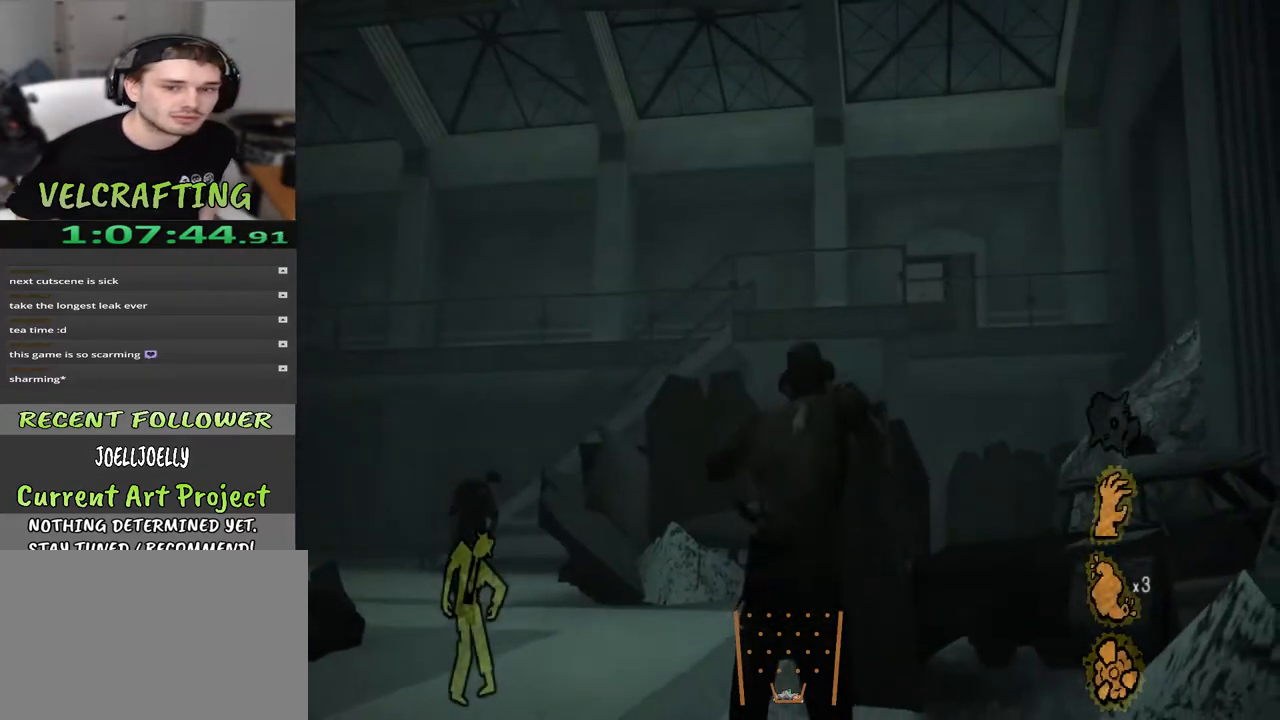
{"buttons": [], "left_stick": "up-left", "right_stick": "up", "events": [[117, "R1", "down"], [200, "right_stick", "center"], [317, "R1", "up"], [383, "left_stick", "up-left"], [433, "right_stick", "up"]]}
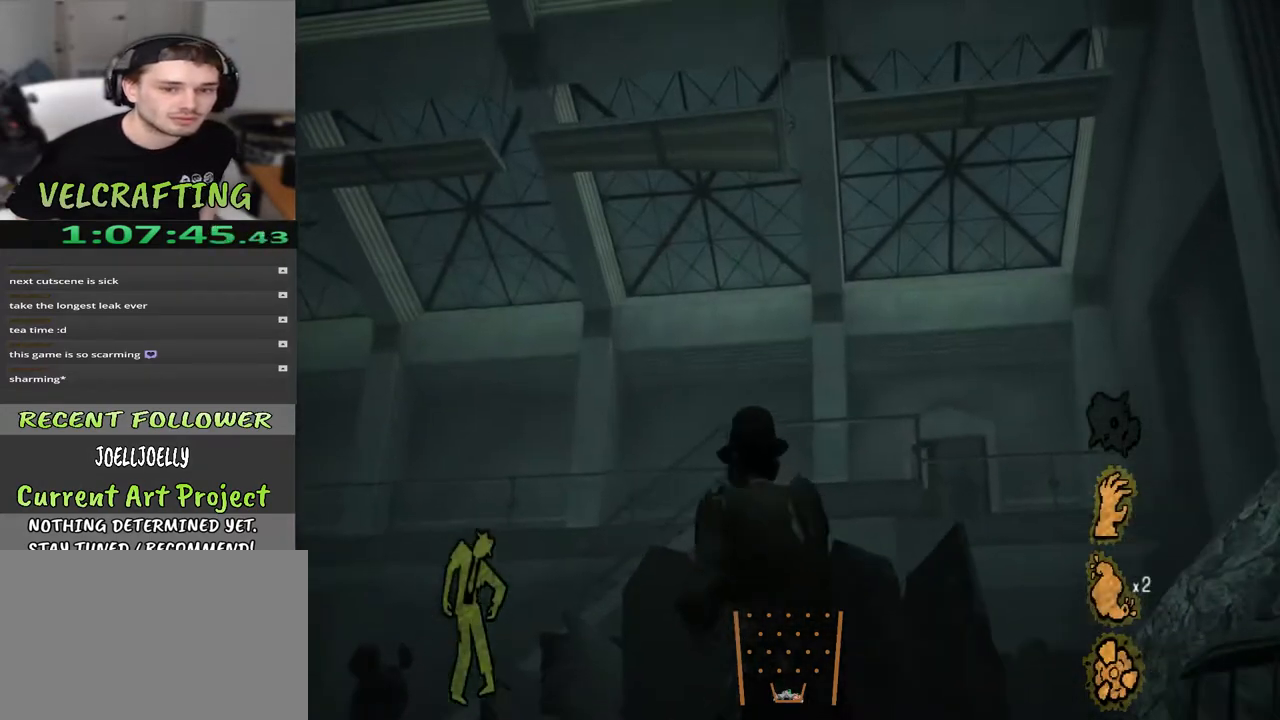
{"buttons": [], "left_stick": "up-left", "right_stick": "center", "events": [[17, "right_stick", "center"], [33, "R1", "down"], [200, "R1", "up"], [267, "right_stick", "up-right"], [383, "right_stick", "center"]]}
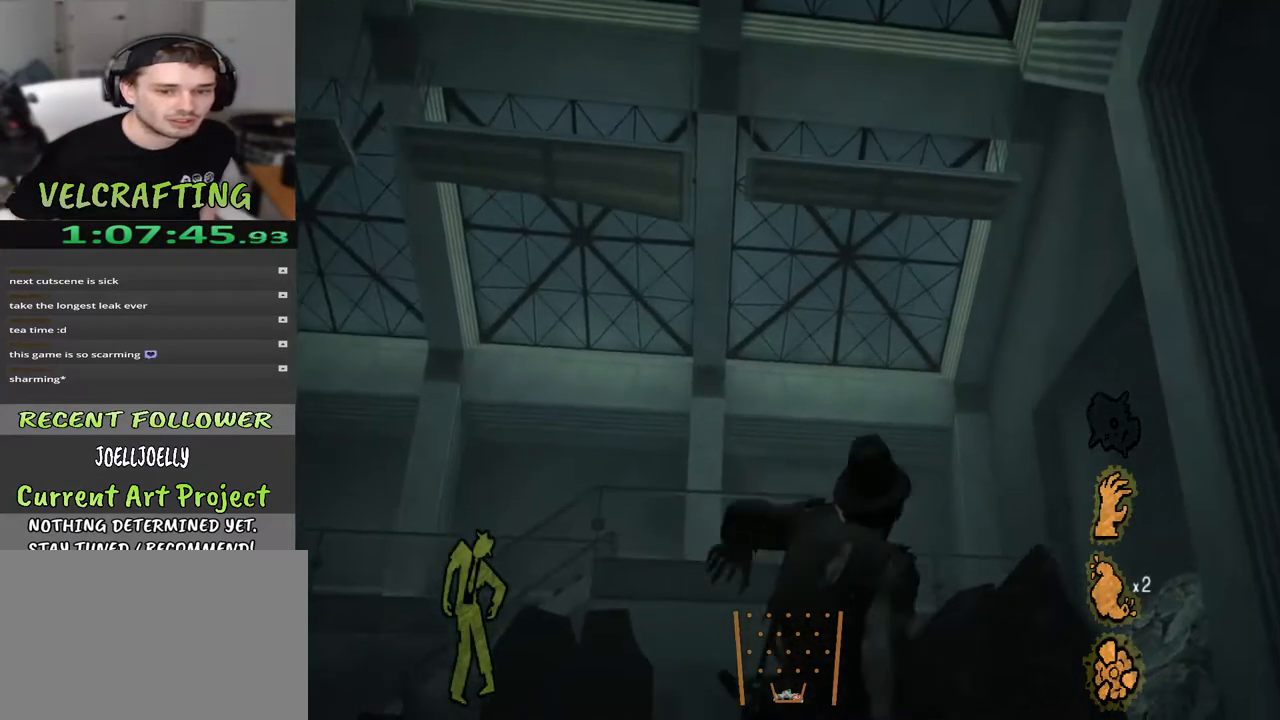
{"buttons": [], "left_stick": "left", "right_stick": "center", "events": [[367, "left_stick", "left"]]}
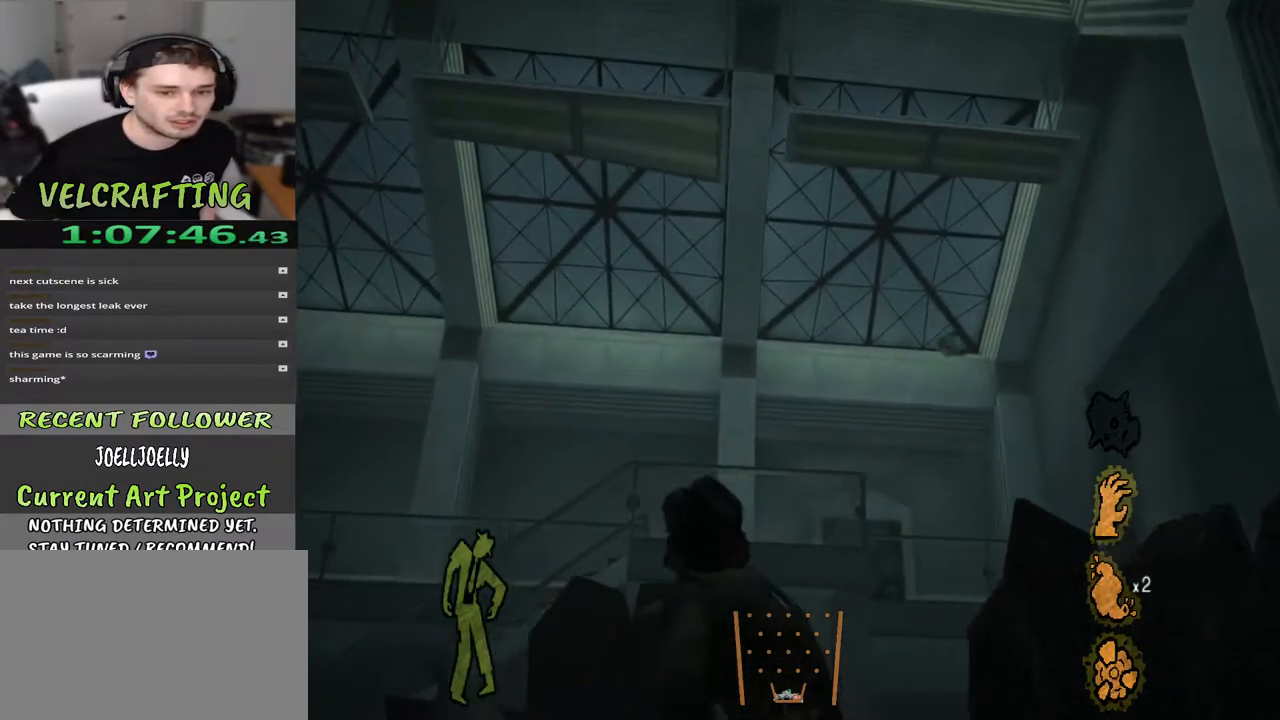
{"buttons": [], "left_stick": "down", "right_stick": "down", "events": [[450, "right_stick", "down"], [500, "left_stick", "down"]]}
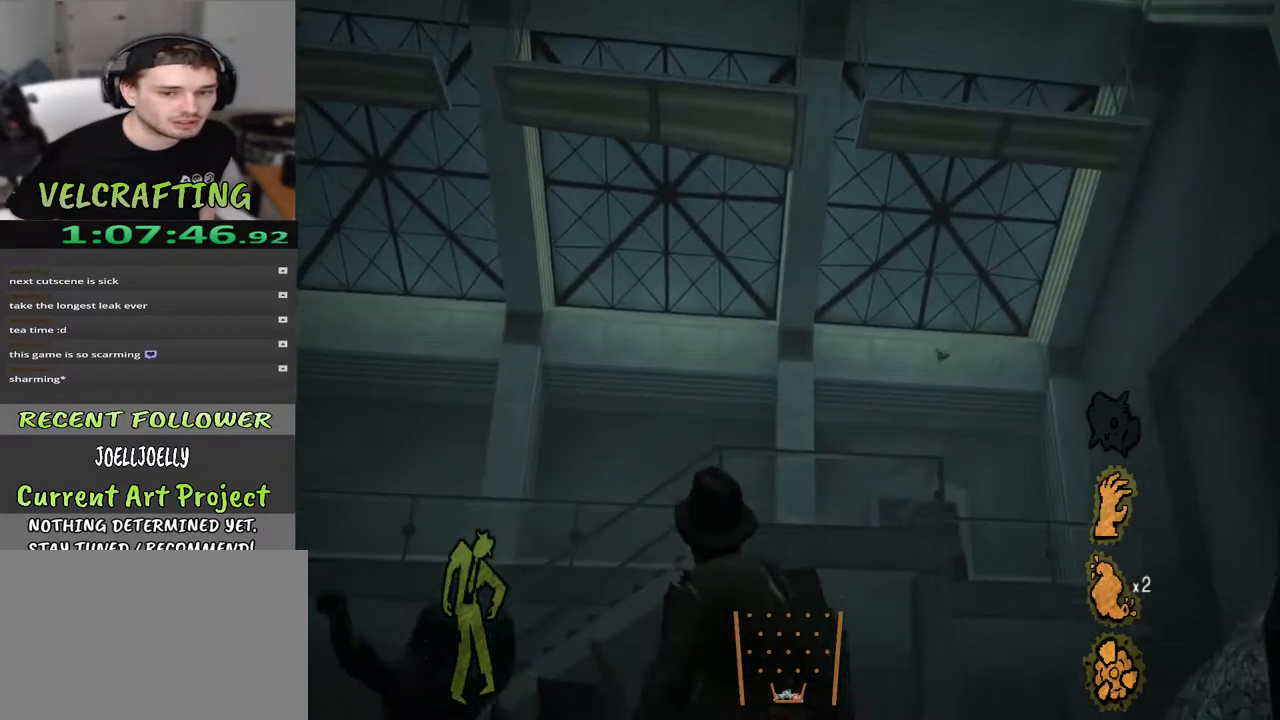
{"buttons": [], "left_stick": "down-right", "right_stick": "center", "events": [[217, "right_stick", "center"], [250, "left_stick", "down-right"]]}
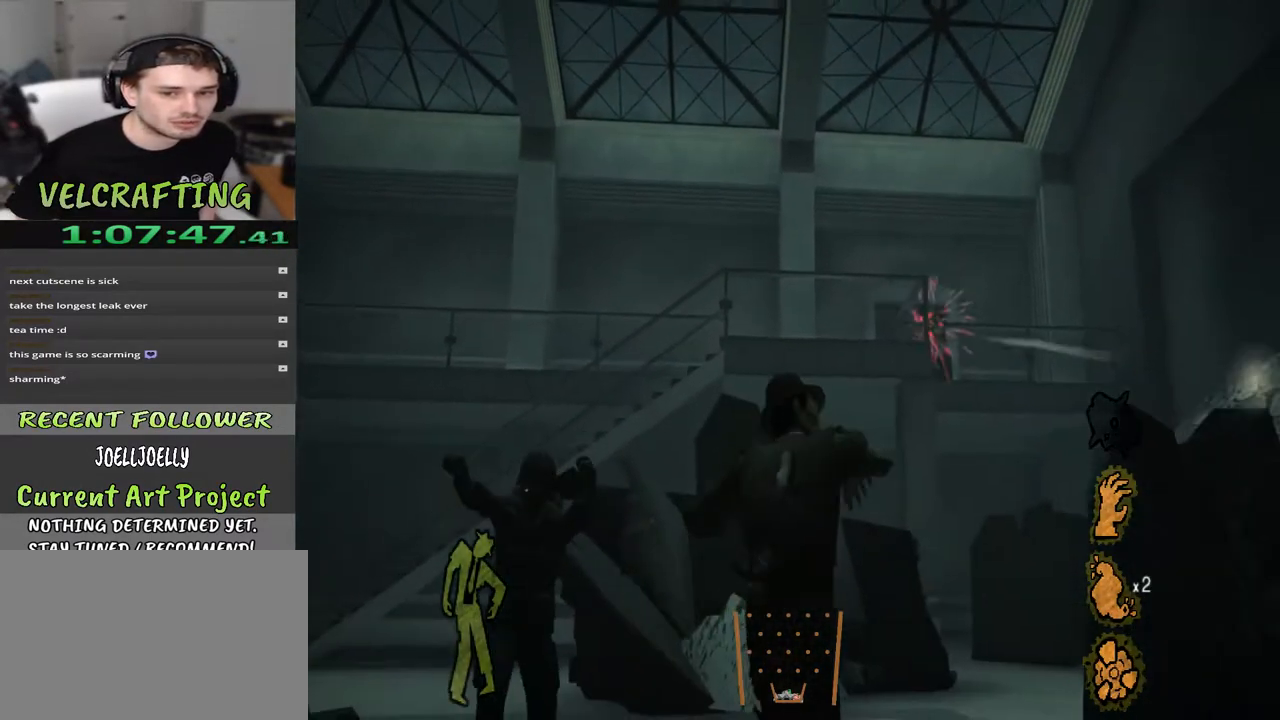
{"buttons": [], "left_stick": "right", "right_stick": "right", "events": [[50, "R1", "down"], [183, "R1", "up"], [350, "right_stick", "right"], [483, "left_stick", "right"]]}
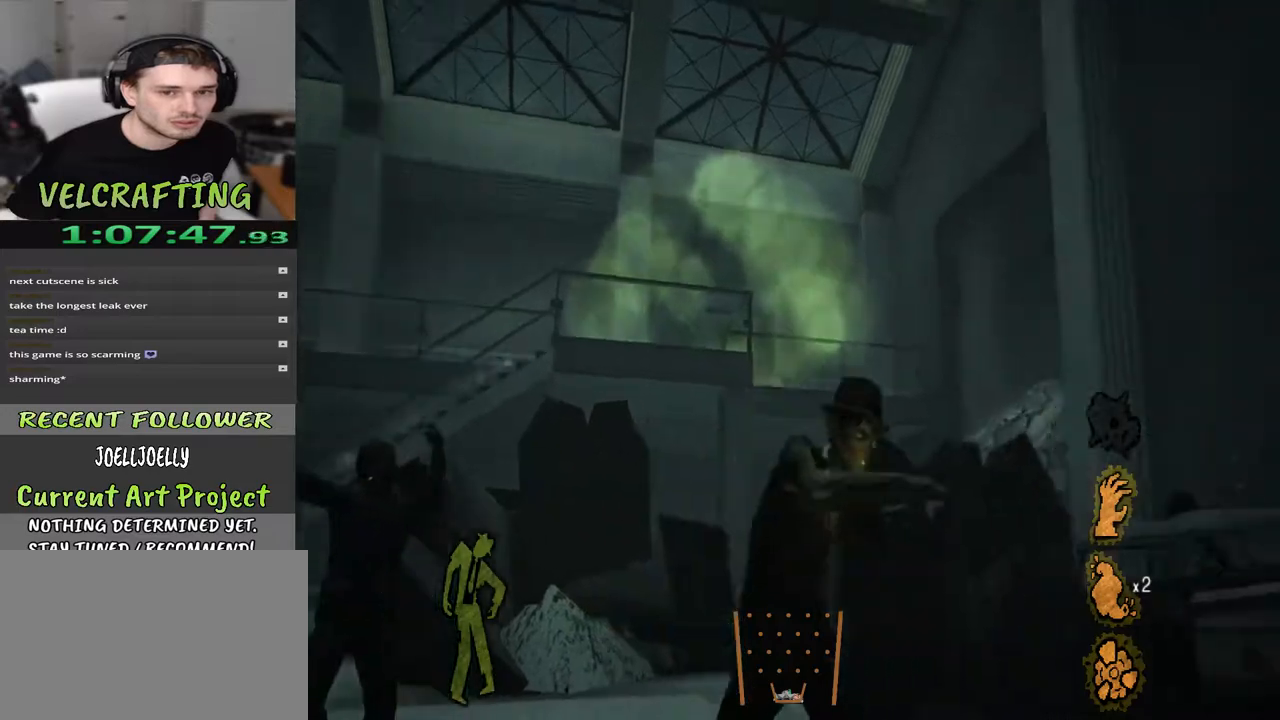
{"buttons": [], "left_stick": "up-right", "right_stick": "right", "events": [[267, "left_stick", "up-right"]]}
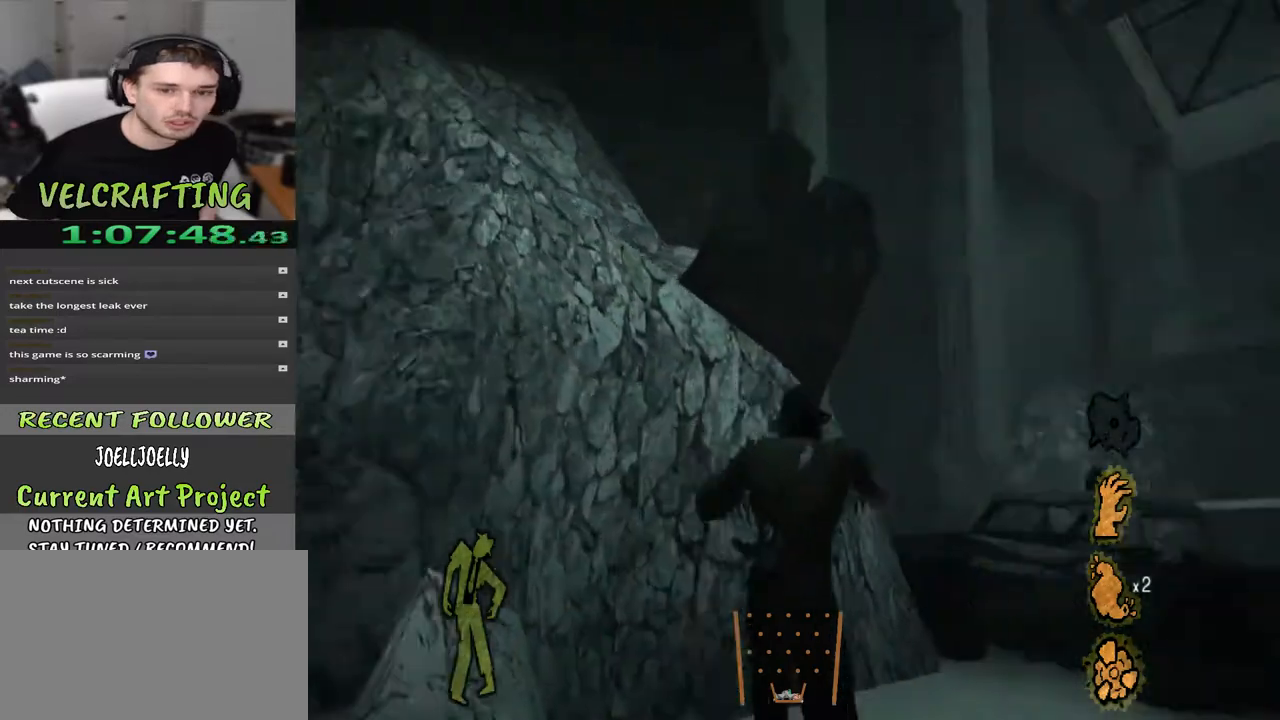
{"buttons": ["R1"], "left_stick": "up-right", "right_stick": "center", "events": [[17, "left_stick", "up"], [200, "right_stick", "center"], [367, "left_stick", "up-right"], [367, "right_stick", "up"], [450, "R1", "down"], [483, "right_stick", "center"]]}
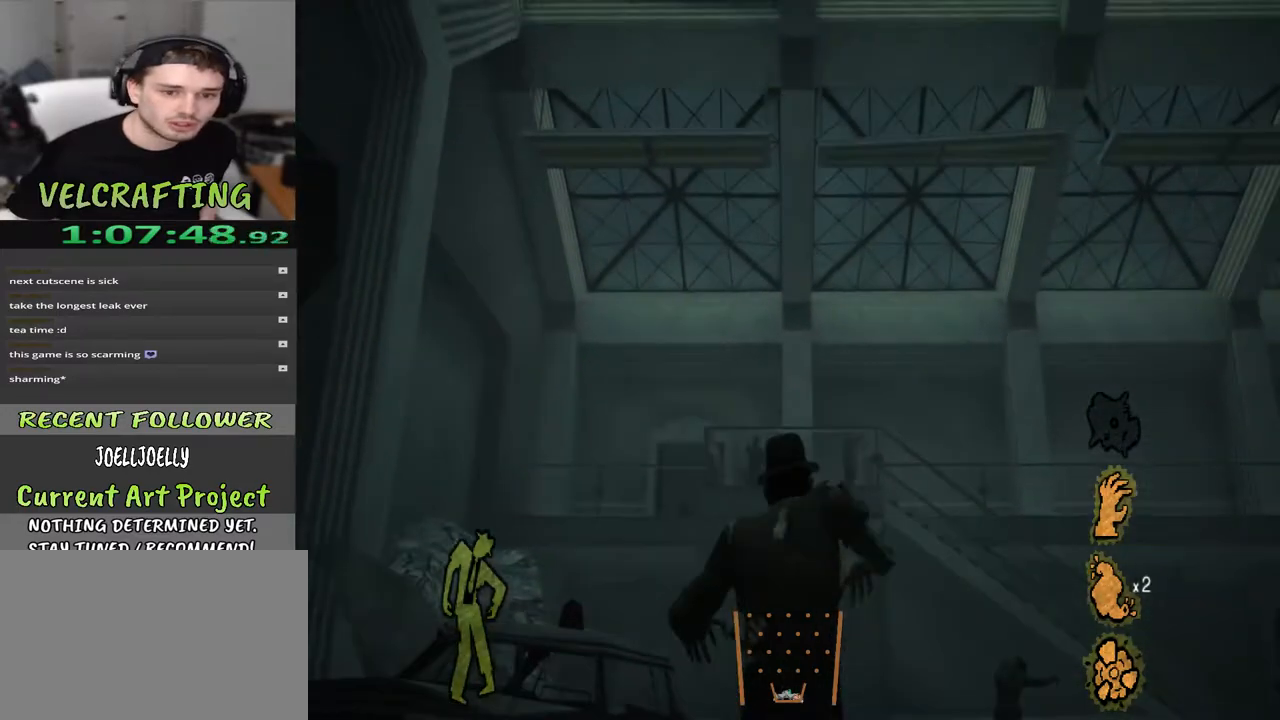
{"buttons": [], "left_stick": "up-right", "right_stick": "center", "events": [[183, "R1", "up"], [383, "right_stick", "up"], [467, "right_stick", "center"]]}
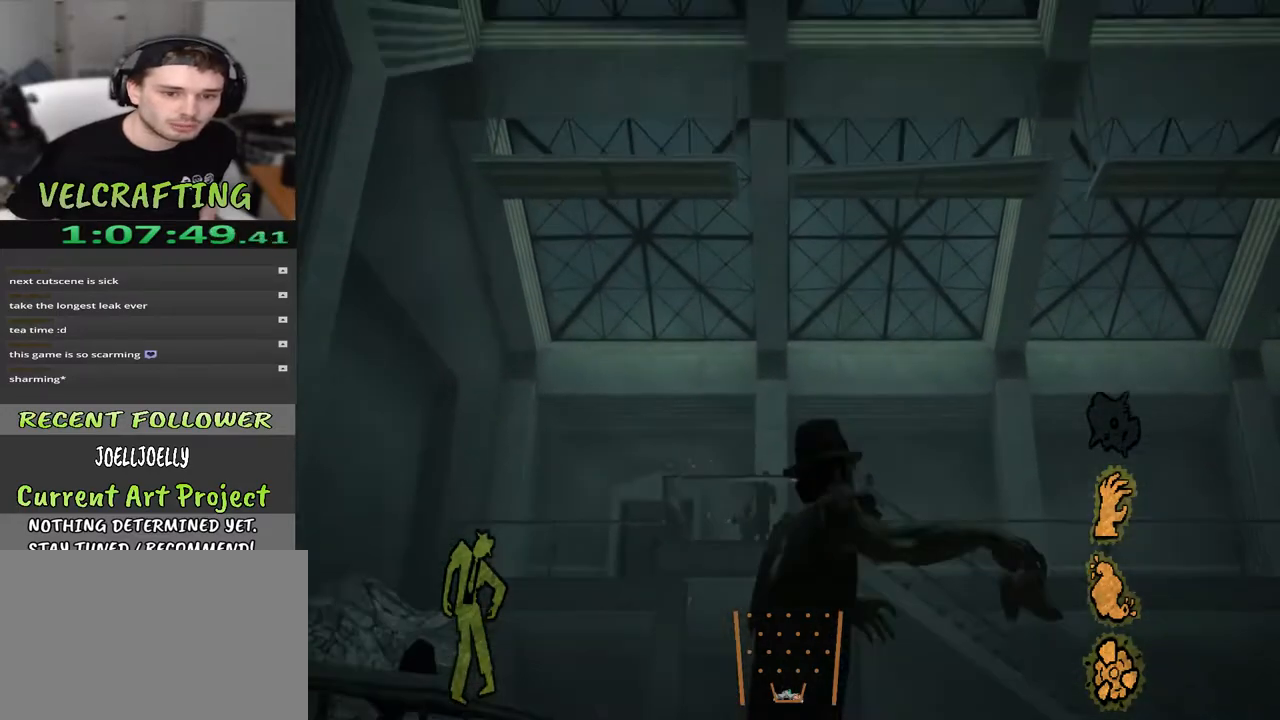
{"buttons": [], "left_stick": "up", "right_stick": "center", "events": [[317, "right_stick", "up"], [367, "right_stick", "center"], [483, "left_stick", "up"]]}
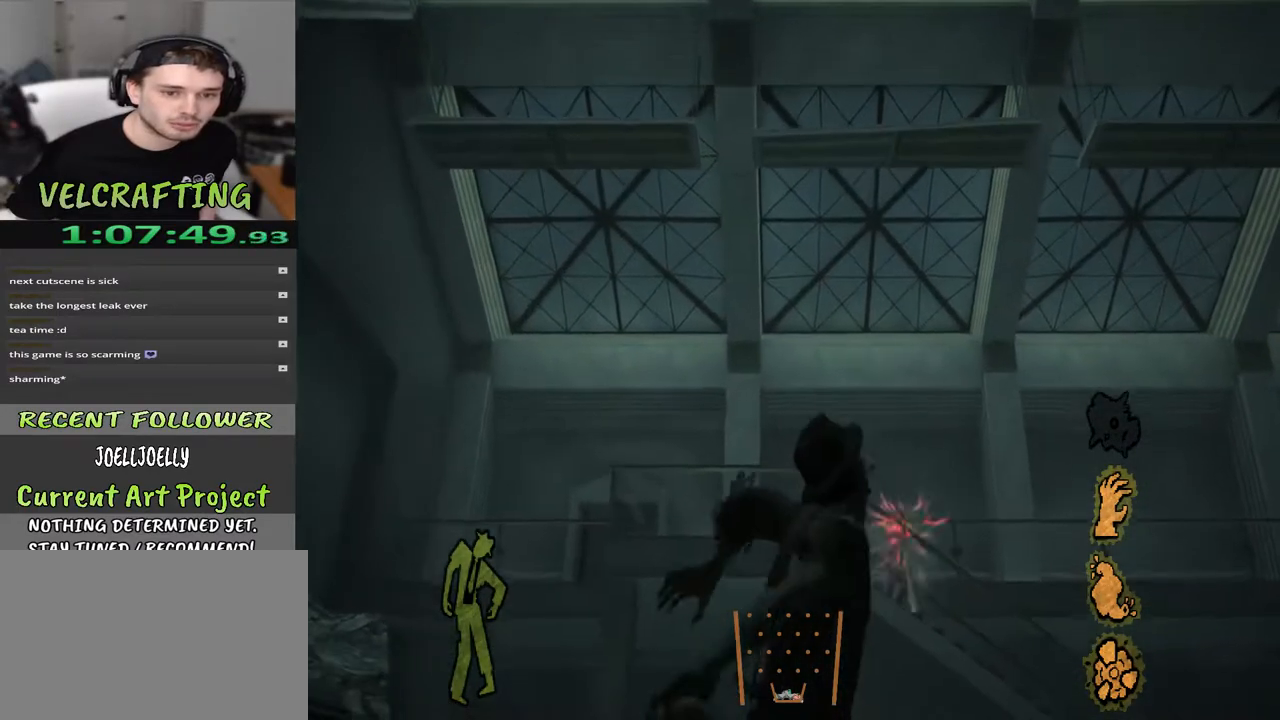
{"buttons": [], "left_stick": "up-left", "right_stick": "center", "events": [[100, "left_stick", "up-left"]]}
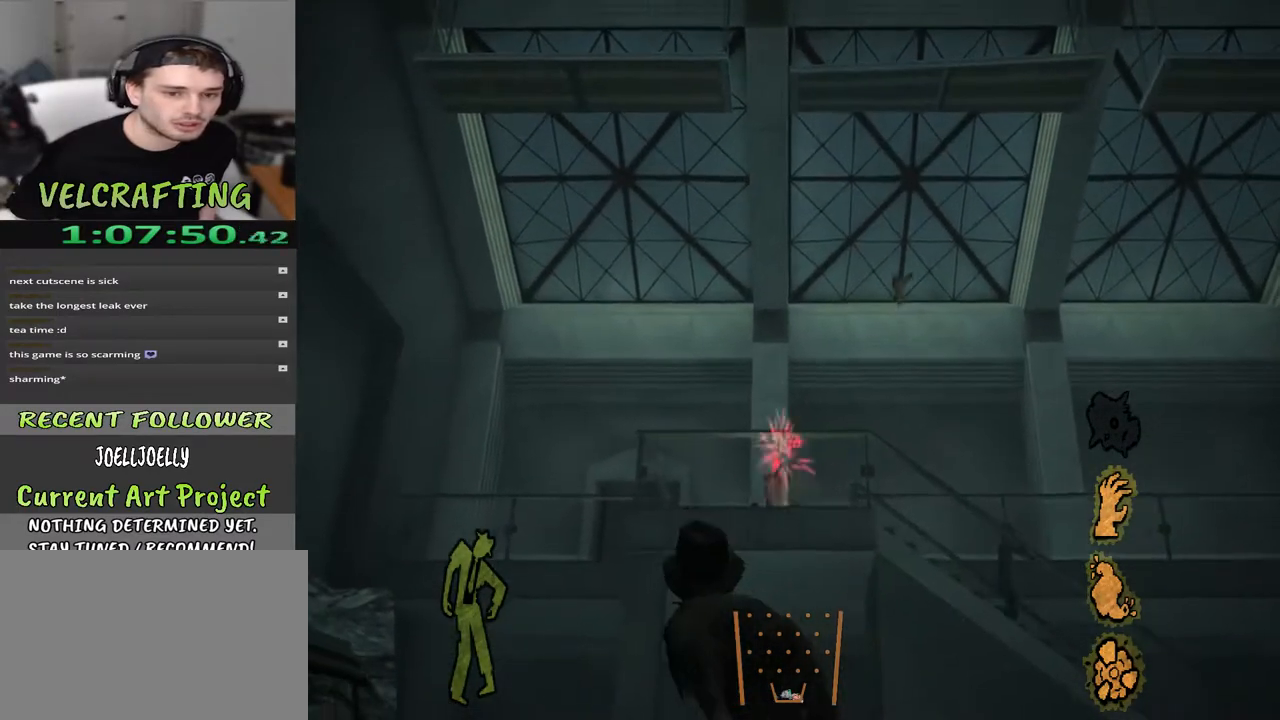
{"buttons": [], "left_stick": "up-right", "right_stick": "center", "events": [[133, "left_stick", "up-right"], [250, "right_stick", "down"], [450, "right_stick", "center"]]}
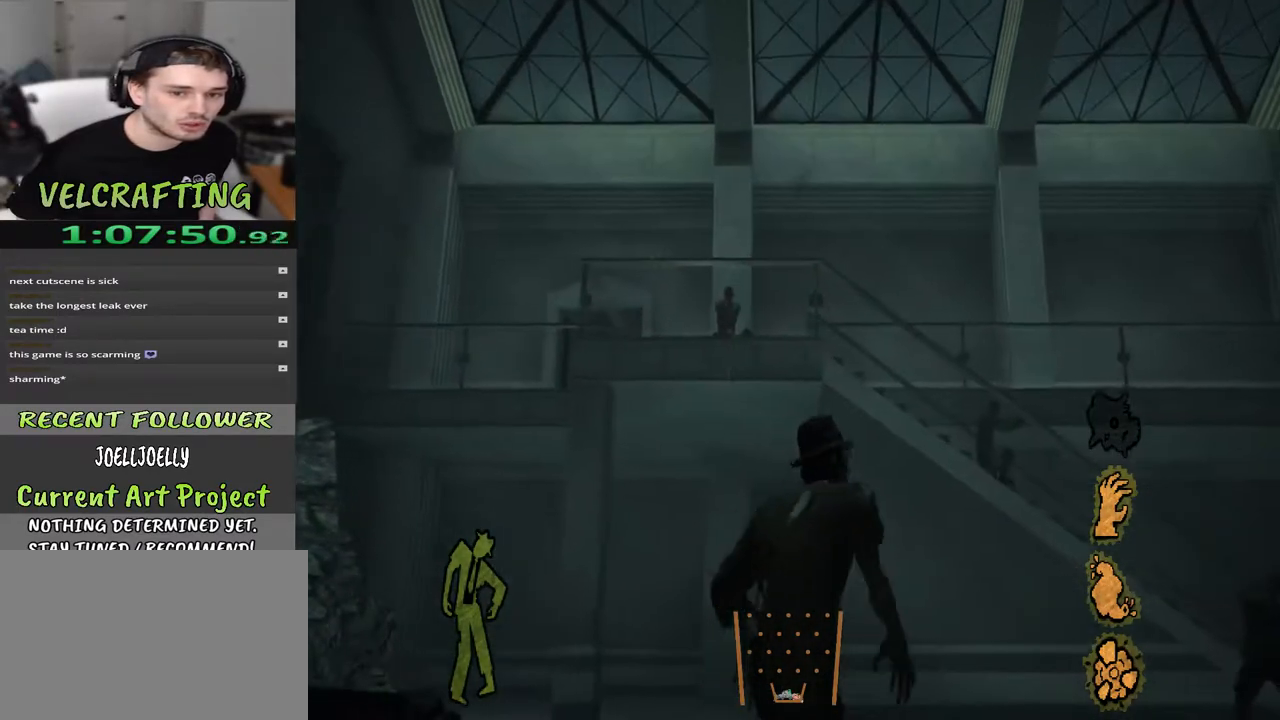
{"buttons": [], "left_stick": "up-right", "right_stick": "center", "events": [[350, "R1", "down"], [467, "R1", "up"]]}
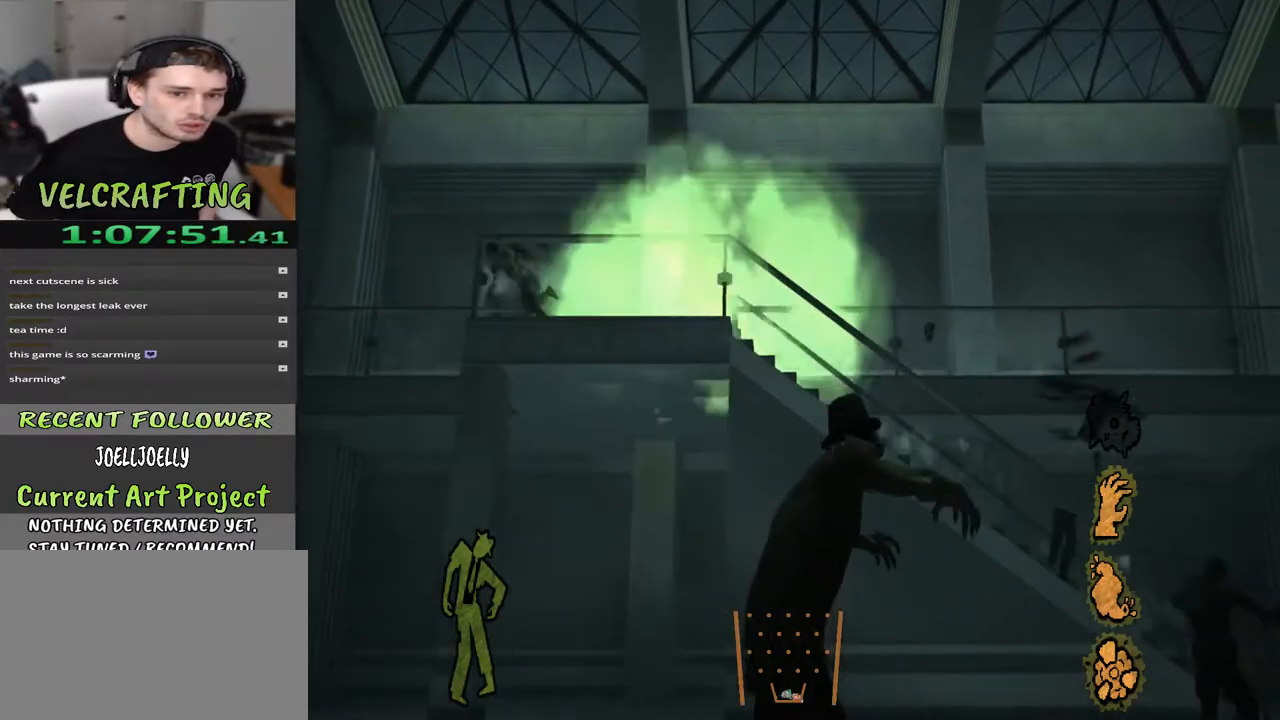
{"buttons": [], "left_stick": "up-right", "right_stick": "down", "events": [[317, "right_stick", "down"]]}
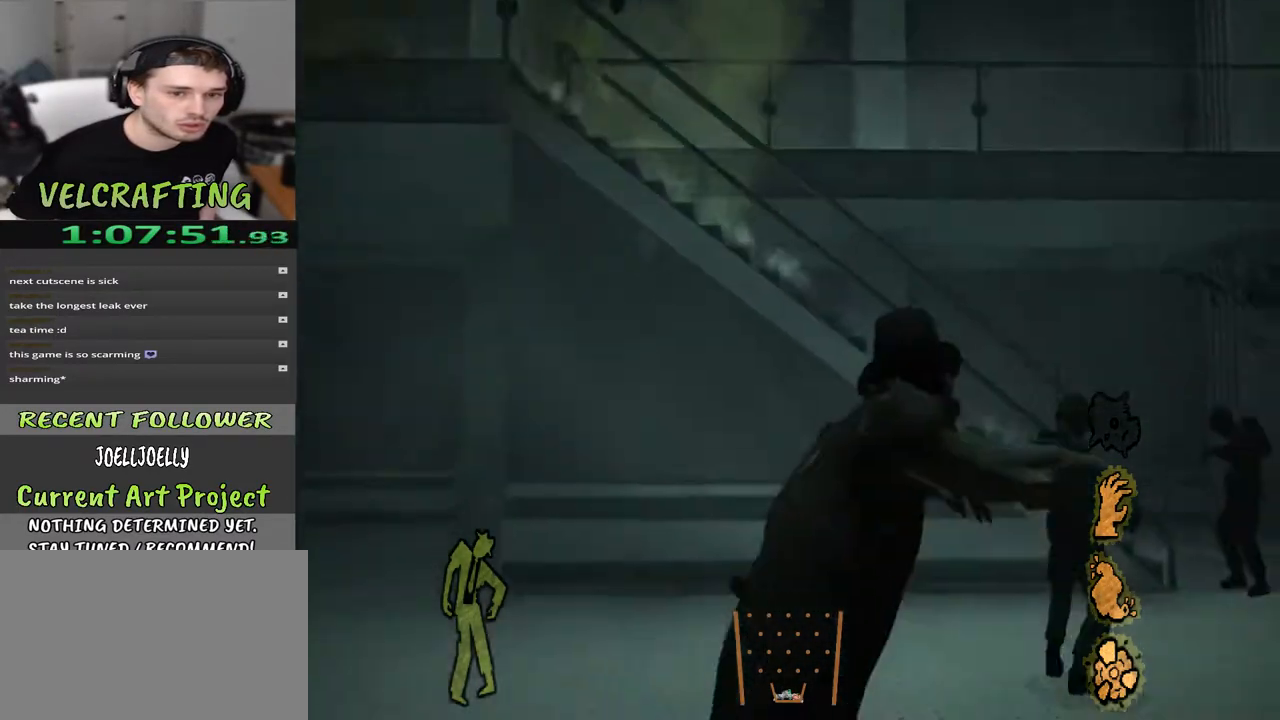
{"buttons": [], "left_stick": "up-right", "right_stick": "right", "events": [[200, "right_stick", "center"], [383, "right_stick", "right"]]}
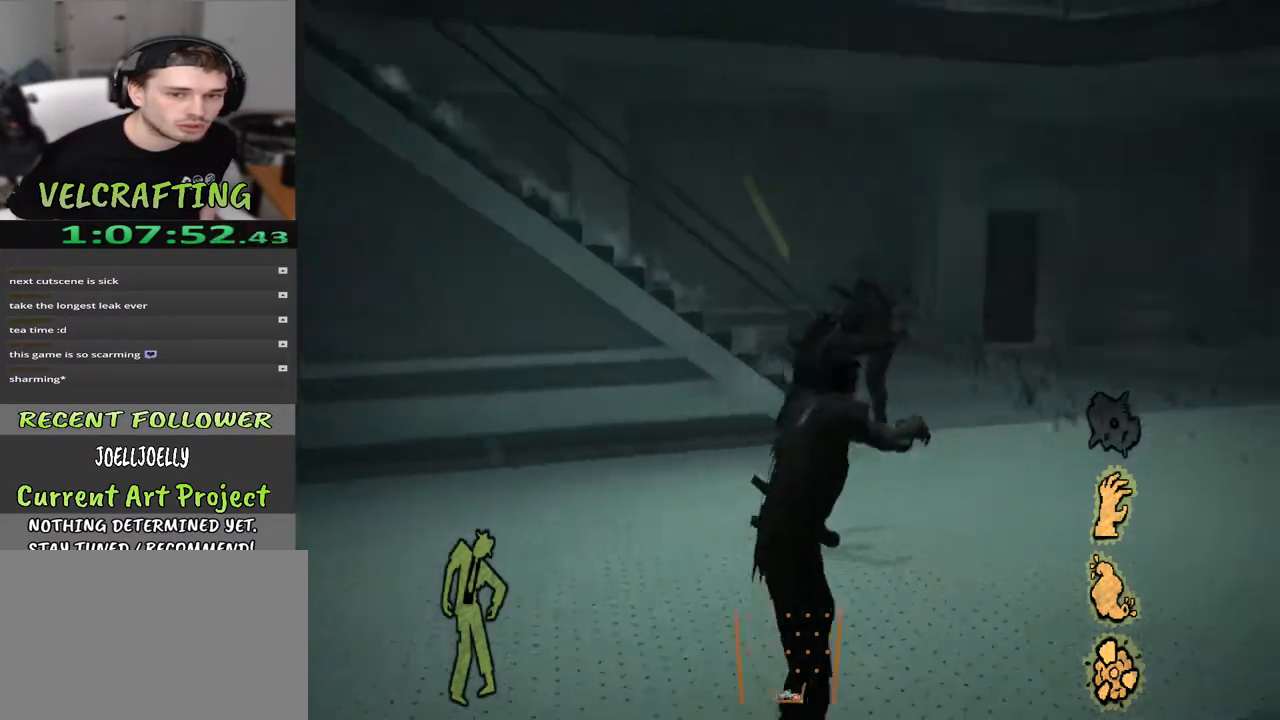
{"buttons": [], "left_stick": "up-right", "right_stick": "center", "events": [[100, "right_stick", "center"]]}
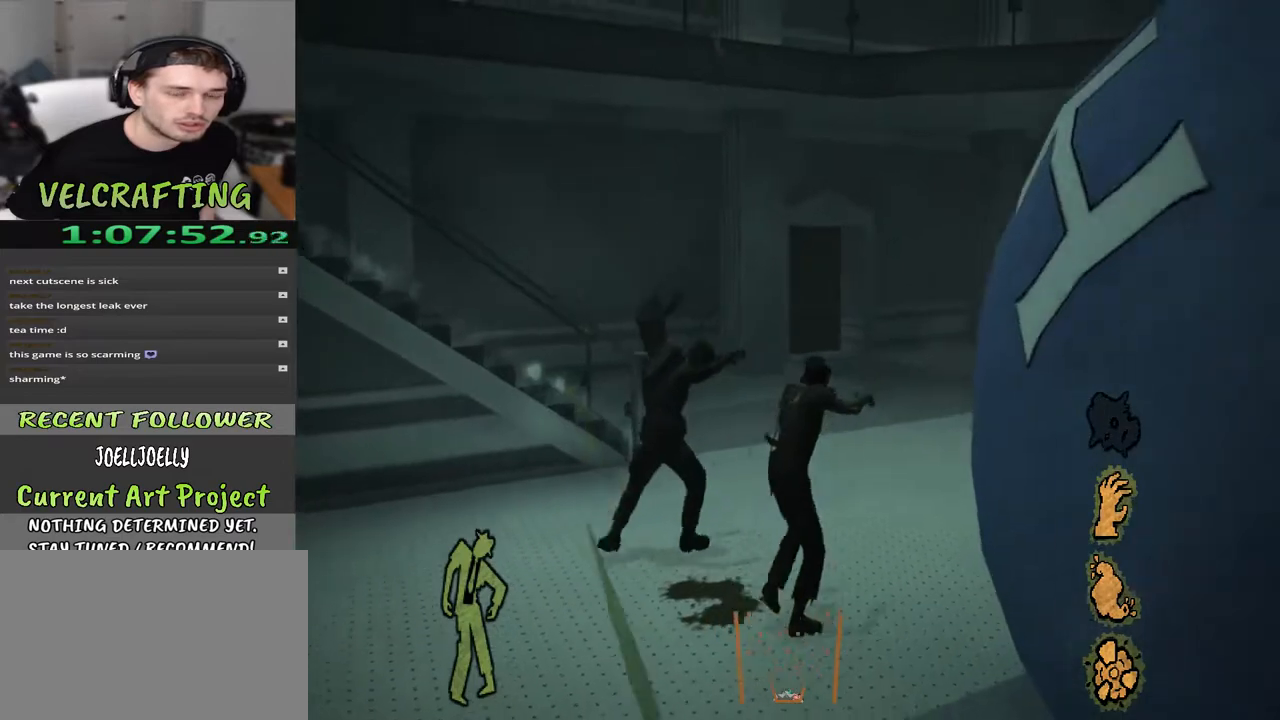
{"buttons": [], "left_stick": "up-right", "right_stick": "center", "events": []}
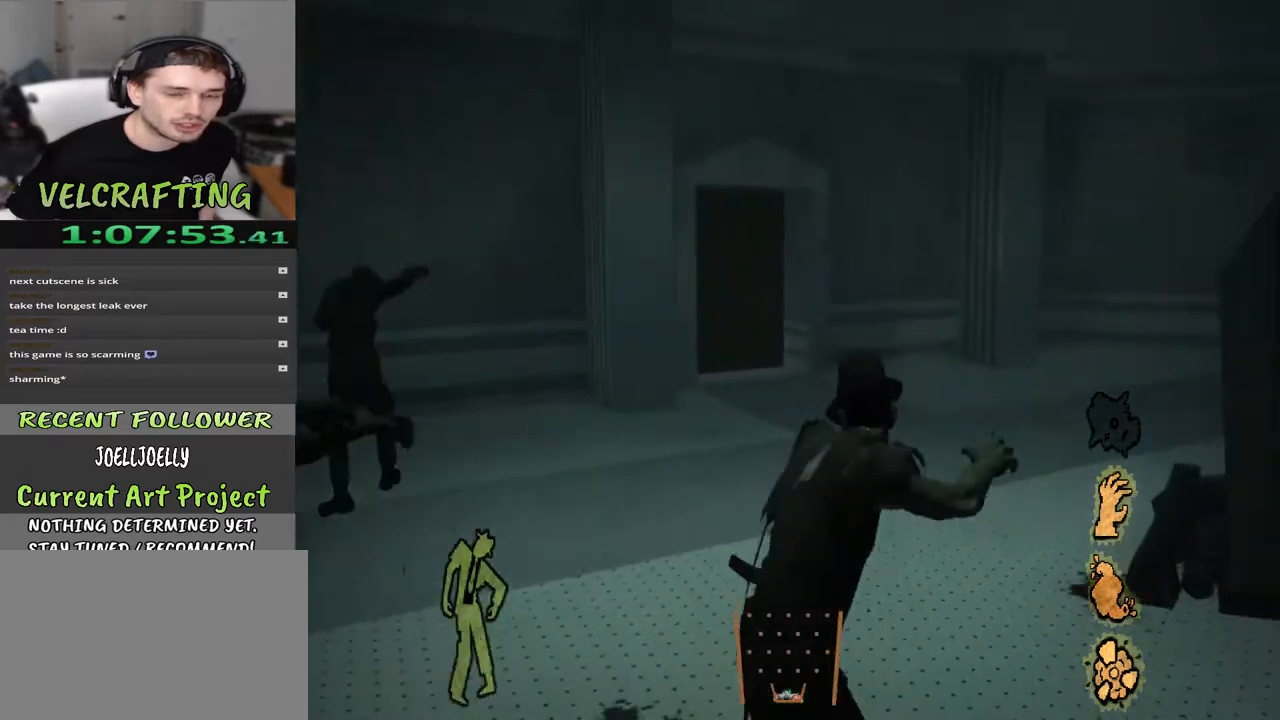
{"buttons": [], "left_stick": "up", "right_stick": "center", "events": [[383, "left_stick", "up"]]}
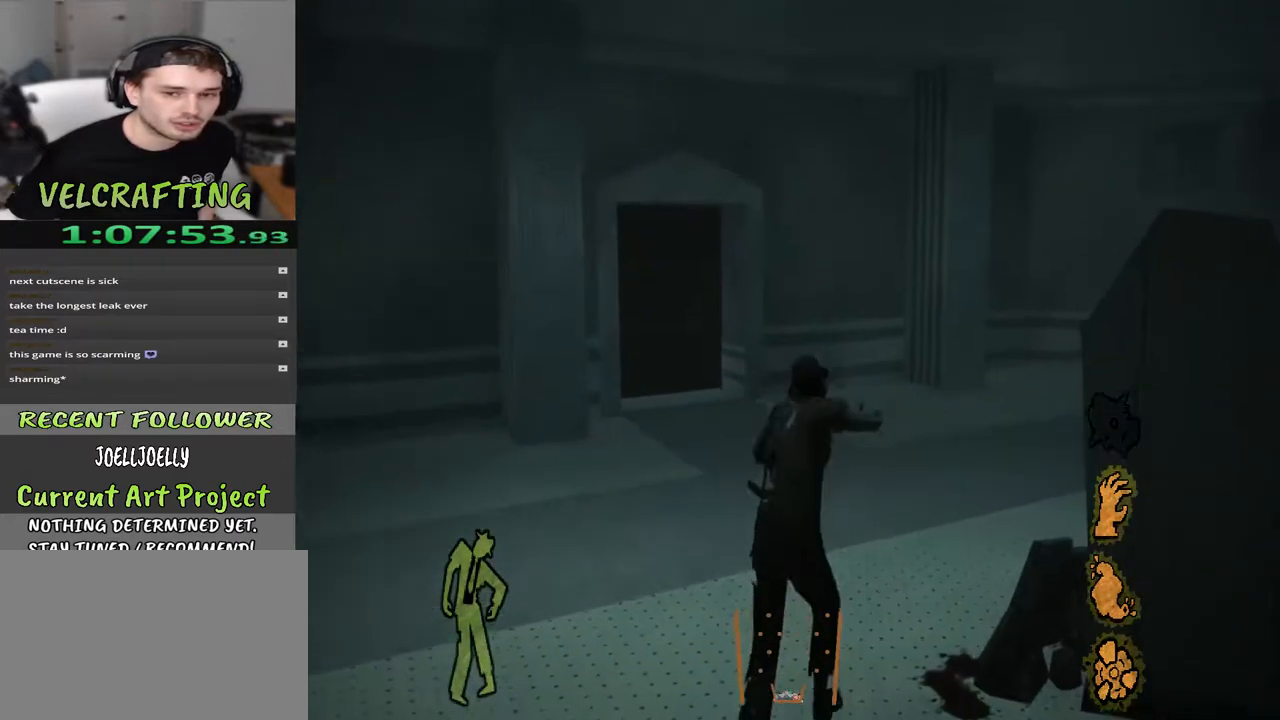
{"buttons": [], "left_stick": "up-right", "right_stick": "left", "events": [[100, "right_stick", "left"], [233, "left_stick", "up-right"]]}
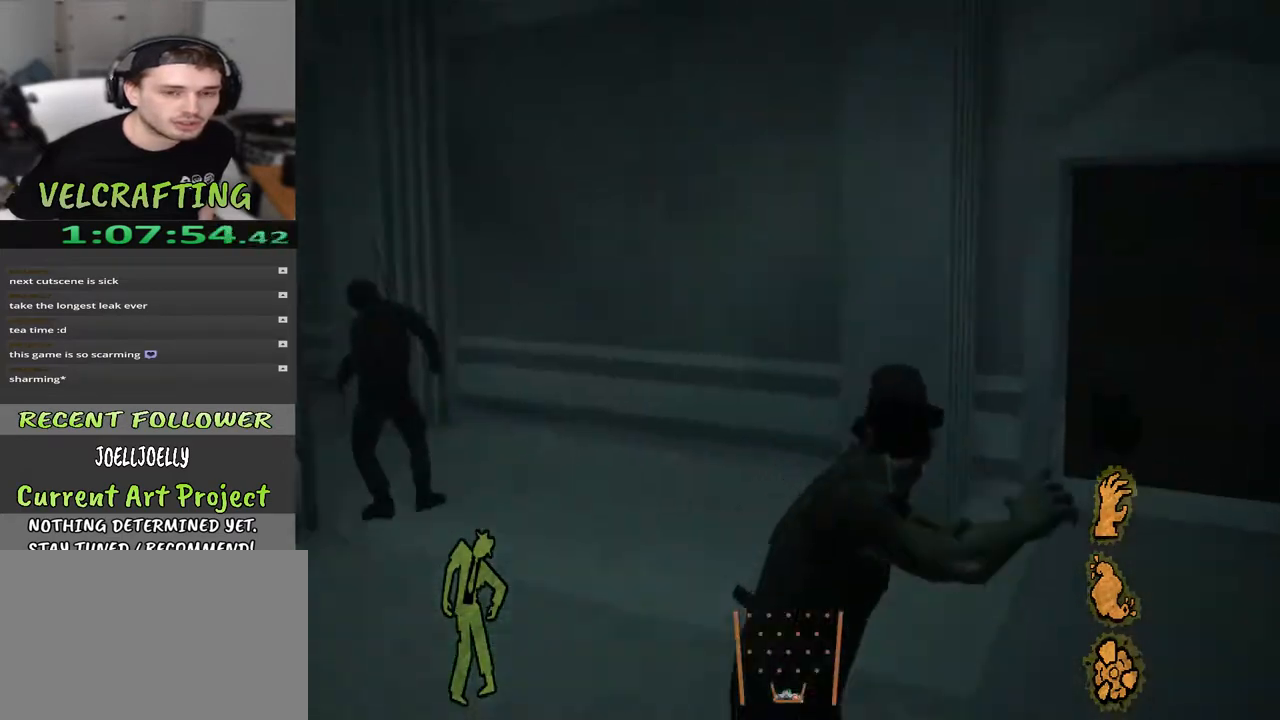
{"buttons": [], "left_stick": "down-right", "right_stick": "left", "events": [[33, "left_stick", "right"], [33, "right_stick", "center"], [217, "right_stick", "left"], [367, "left_stick", "down-right"]]}
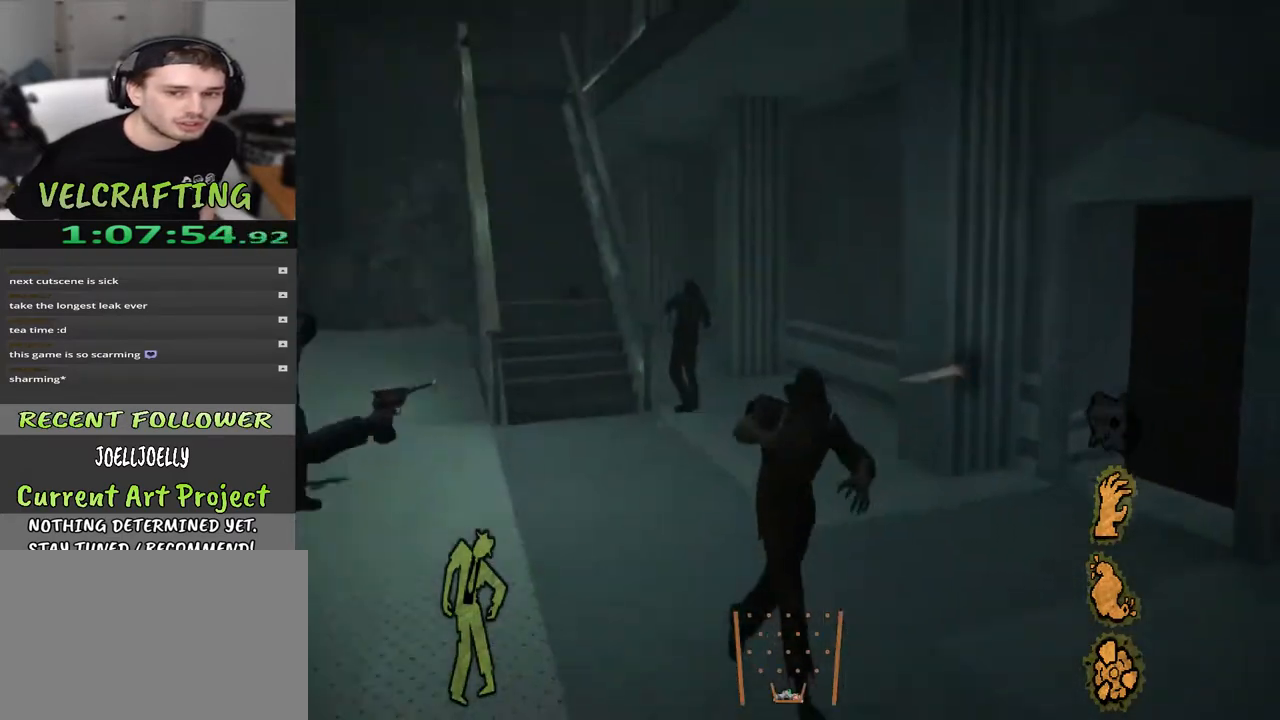
{"buttons": [], "left_stick": "down-left", "right_stick": "center", "events": [[183, "left_stick", "down"], [250, "right_stick", "center"], [433, "left_stick", "down-left"]]}
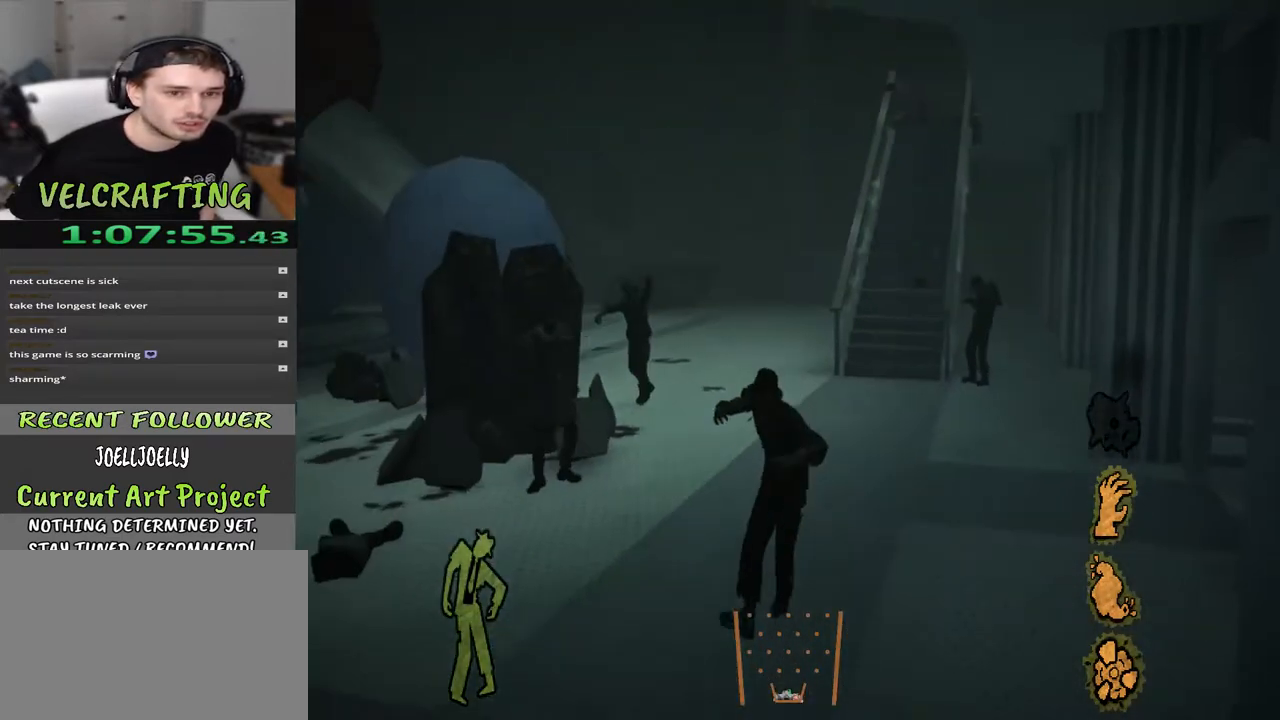
{"buttons": [], "left_stick": "up-left", "right_stick": "center", "events": [[17, "right_stick", "left"], [150, "left_stick", "up-left"], [233, "right_stick", "center"]]}
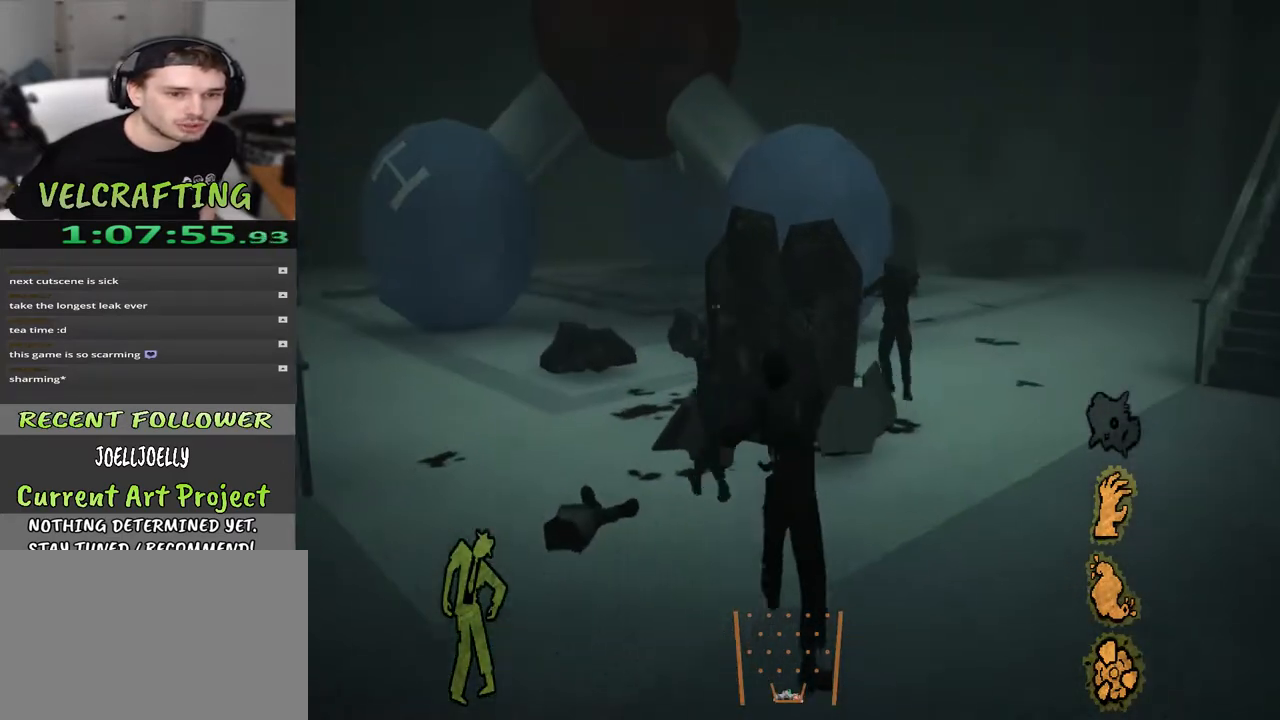
{"buttons": [], "left_stick": "up", "right_stick": "center", "events": [[83, "right_stick", "left"], [283, "right_stick", "center"], [300, "R2", "down"], [333, "left_stick", "up"], [483, "R2", "up"]]}
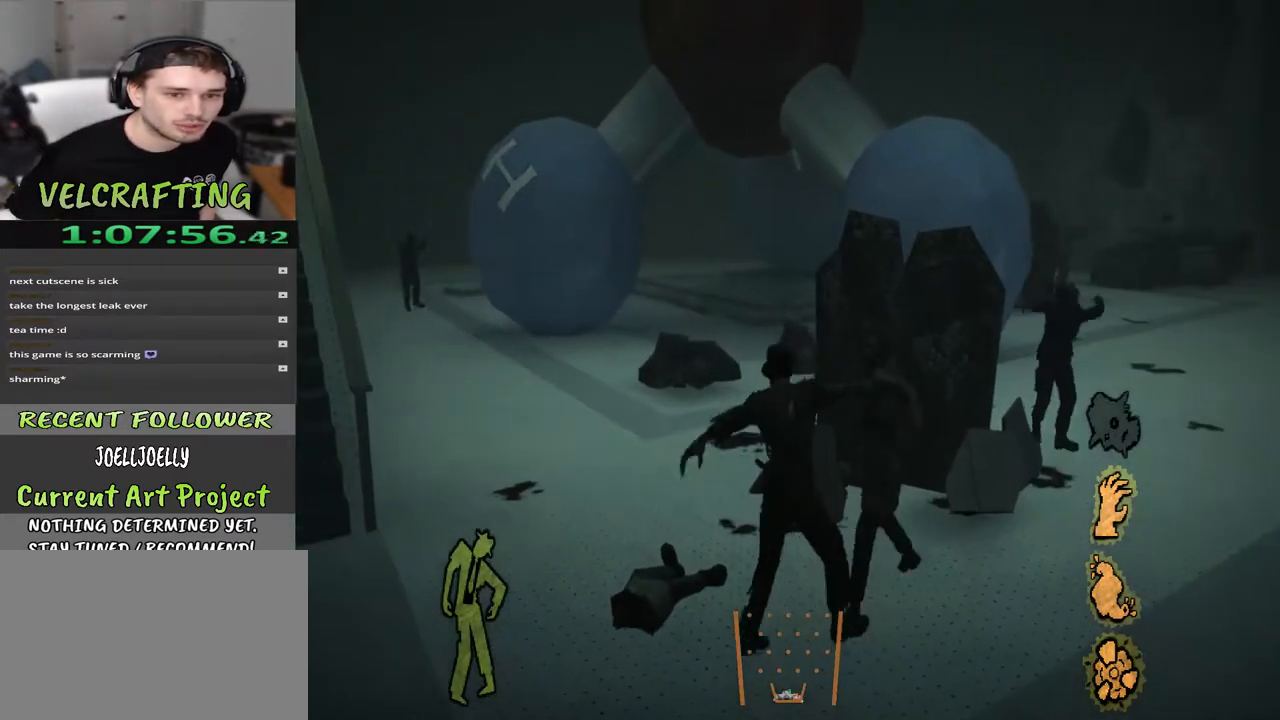
{"buttons": [], "left_stick": "left", "right_stick": "right", "events": [[50, "R2", "down"], [100, "right_stick", "right"], [200, "left_stick", "up-left"], [217, "R2", "up"], [300, "R2", "down"], [300, "left_stick", "left"], [500, "R2", "up"]]}
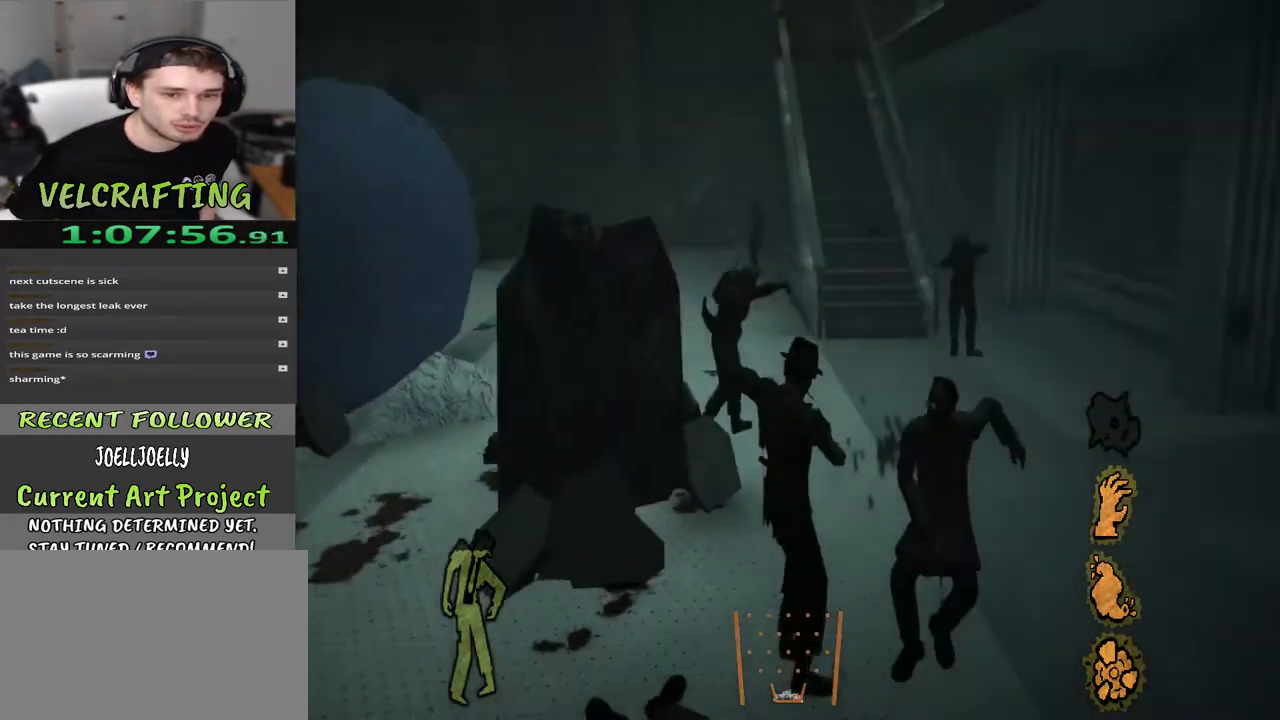
{"buttons": [], "left_stick": "up", "right_stick": "center", "events": [[33, "R2", "down"], [67, "left_stick", "up-right"], [183, "left_stick", "right"], [267, "R2", "up"], [267, "right_stick", "center"], [450, "left_stick", "up"]]}
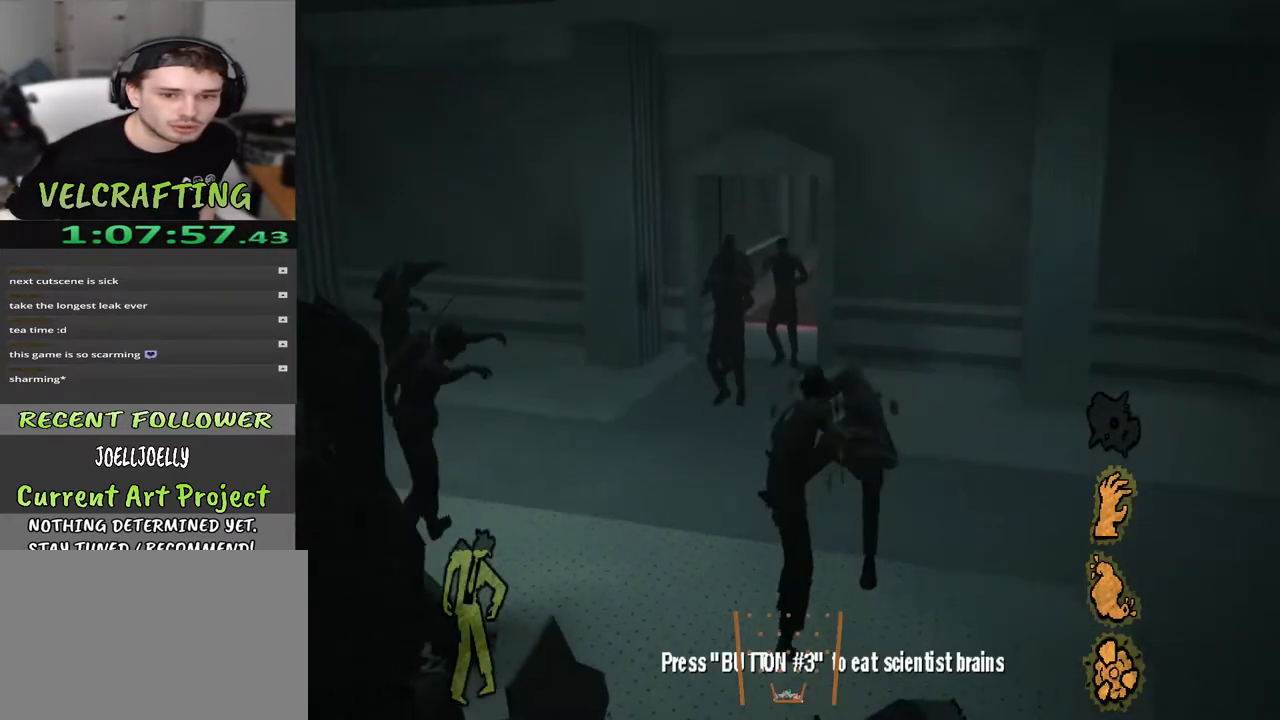
{"buttons": [], "left_stick": "up", "right_stick": "center", "events": []}
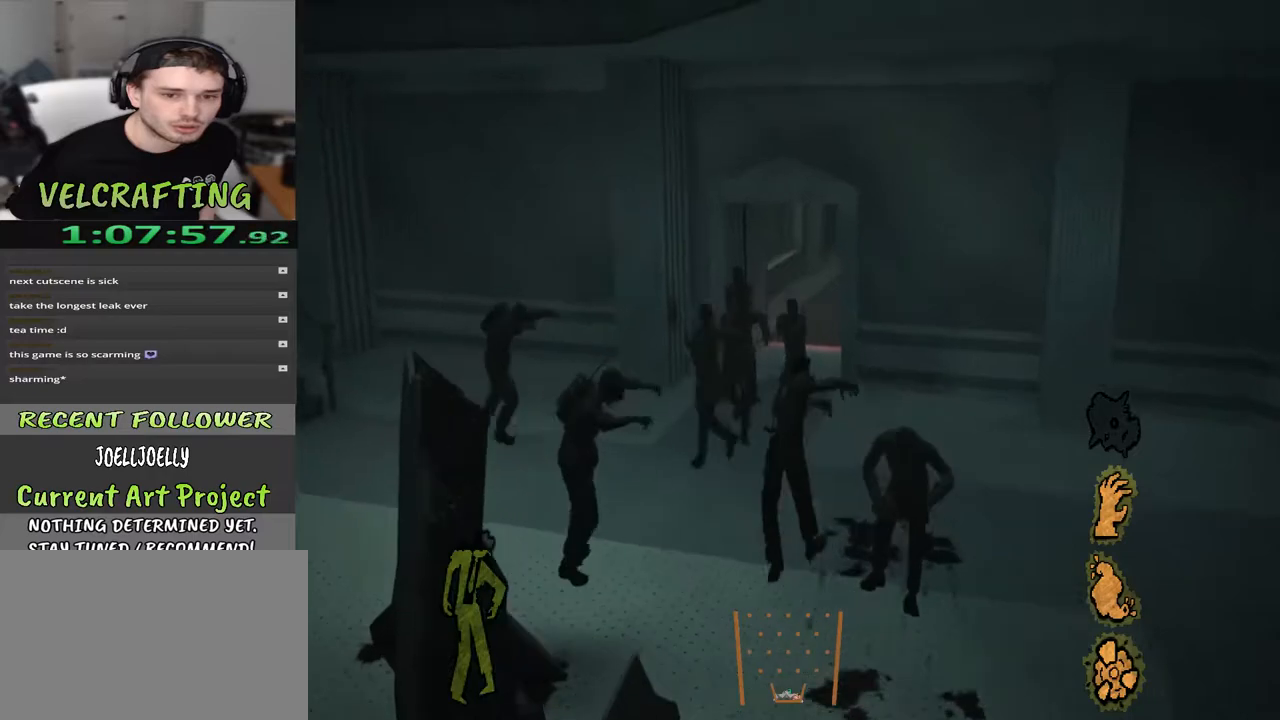
{"buttons": [], "left_stick": "up-right", "right_stick": "center", "events": [[183, "left_stick", "up-right"]]}
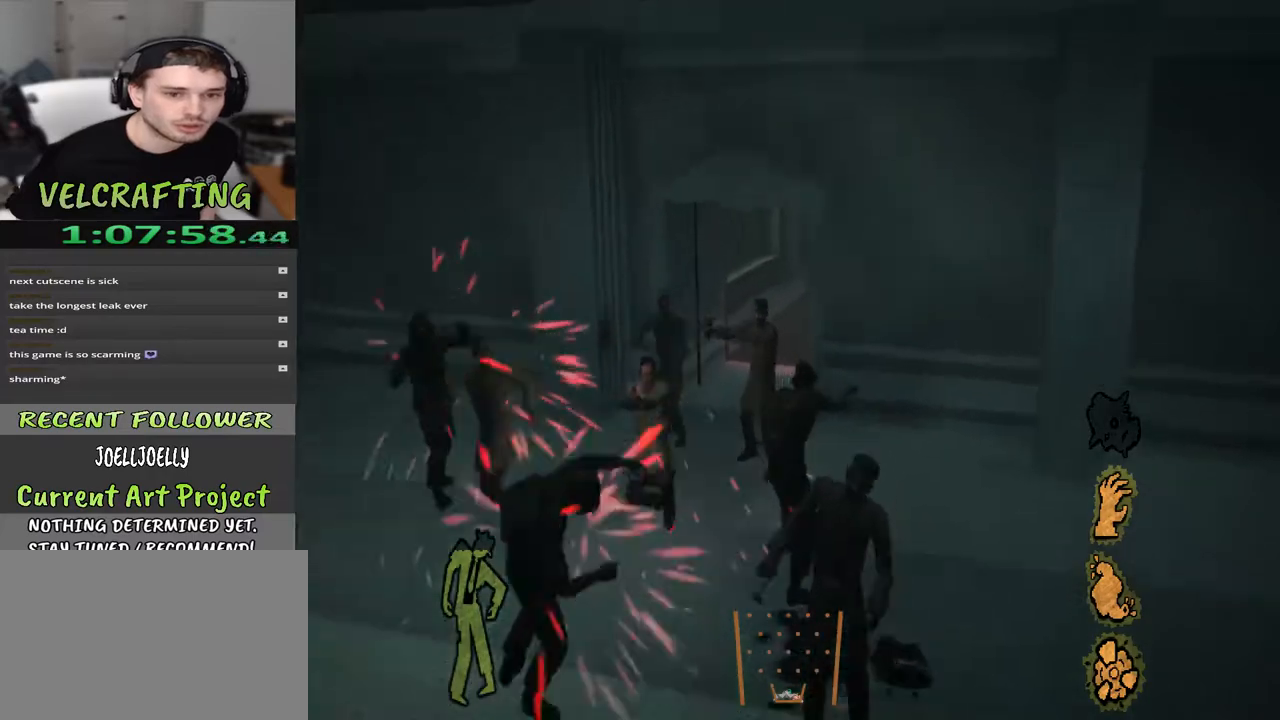
{"buttons": [], "left_stick": "up-right", "right_stick": "center", "events": []}